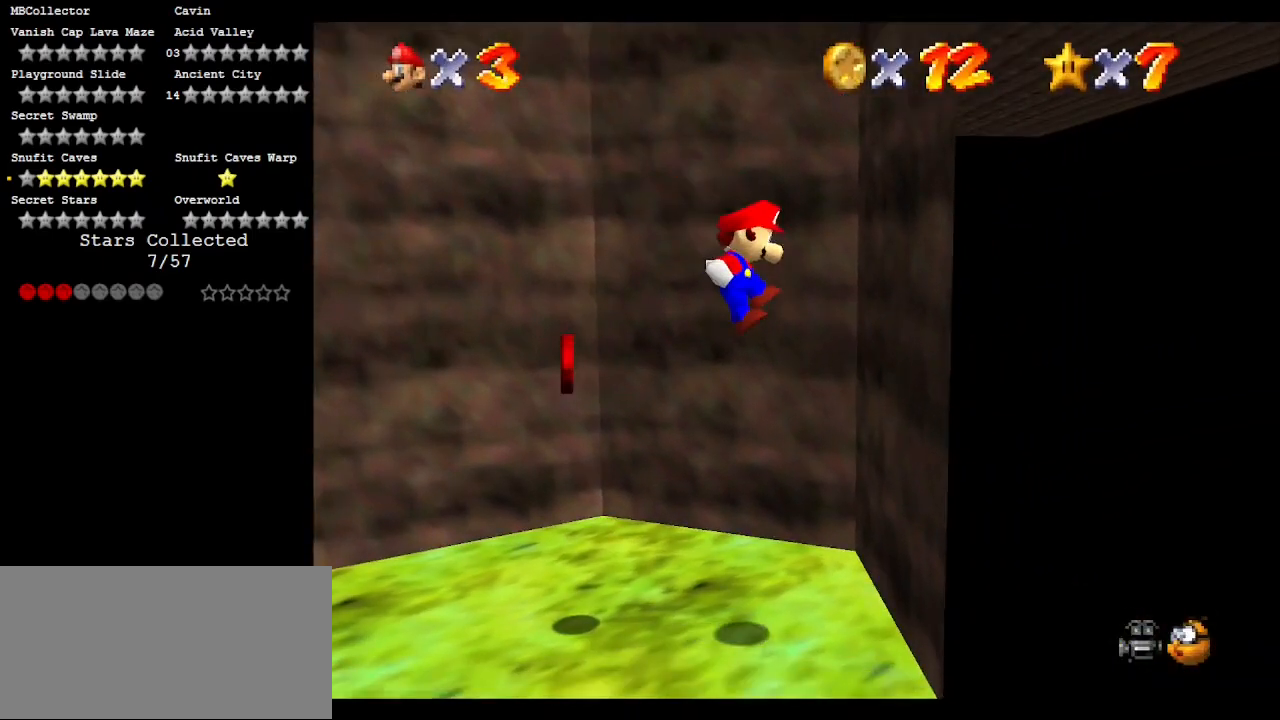
Gameplay with a controller (Nintendo layout); each line is a JSON object with the inputs held at the frame after it. "events" lists button and stick changes between this image and that frame as [ms after this image, input, new state], when the widget could be followed in between. Not read: L3 R3 START.
{"buttons": ["A"], "left_stick": "left", "events": [[183, "A", "down"], [183, "left_stick", "left"], [350, "A", "up"], [500, "A", "down"]]}
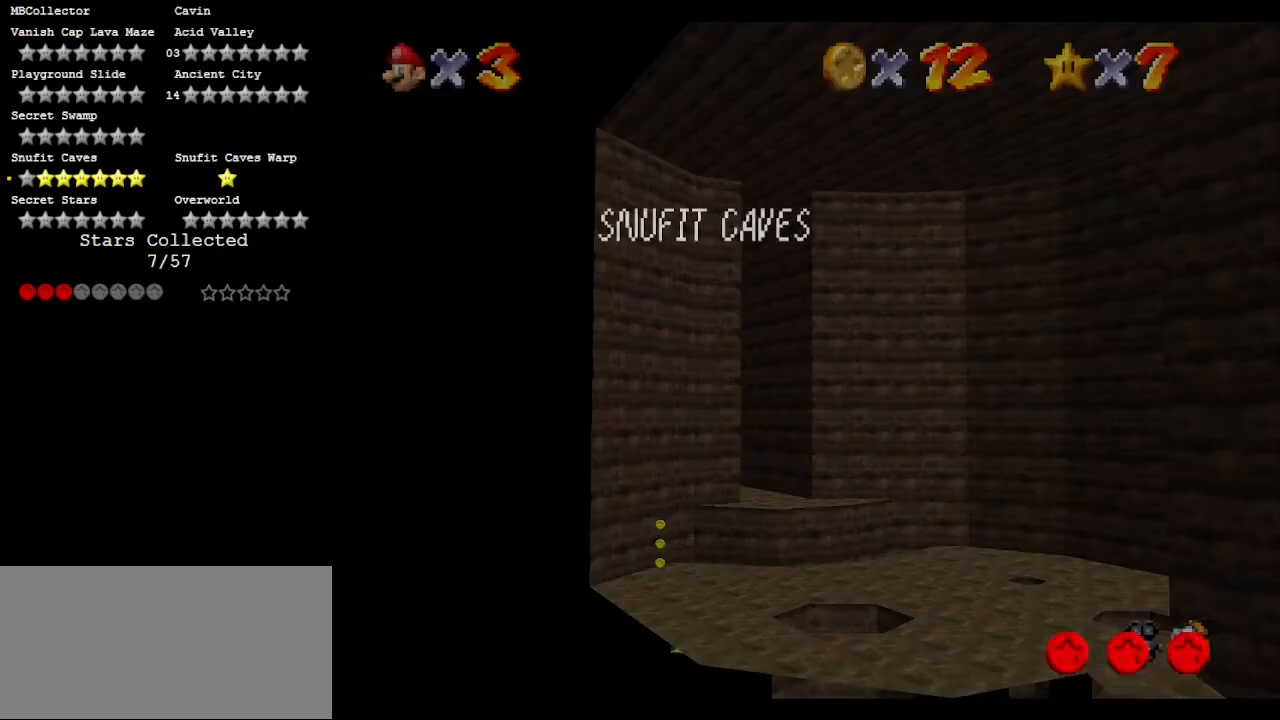
{"buttons": [], "left_stick": "left", "events": [[200, "A", "up"]]}
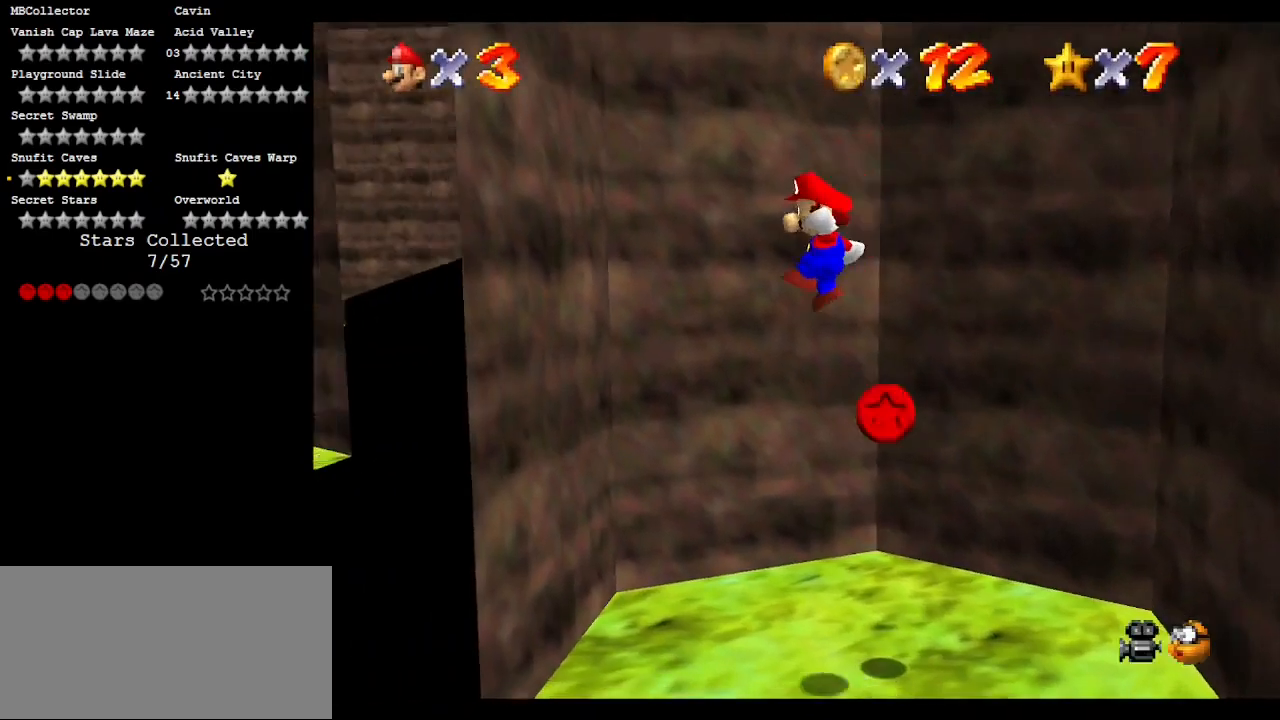
{"buttons": ["A"], "left_stick": "right", "events": [[317, "A", "down"], [317, "left_stick", "right"]]}
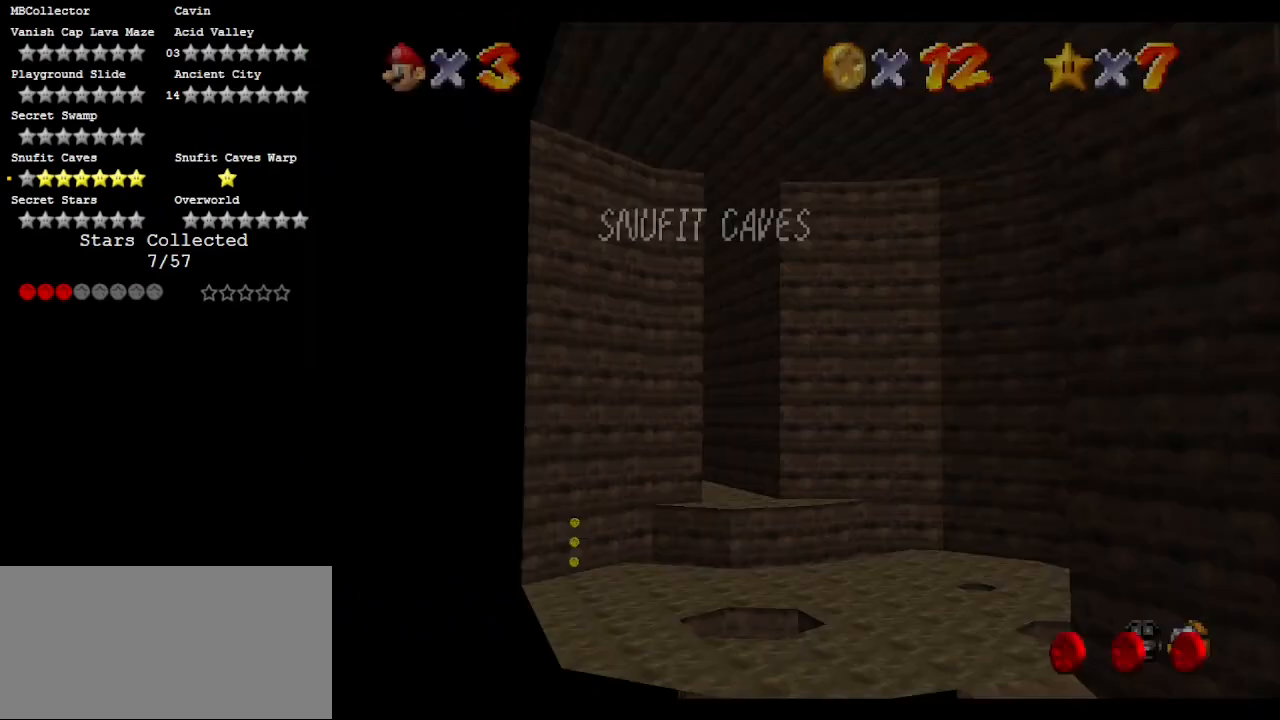
{"buttons": [], "left_stick": "right", "events": [[17, "A", "up"], [183, "A", "down"], [350, "A", "up"]]}
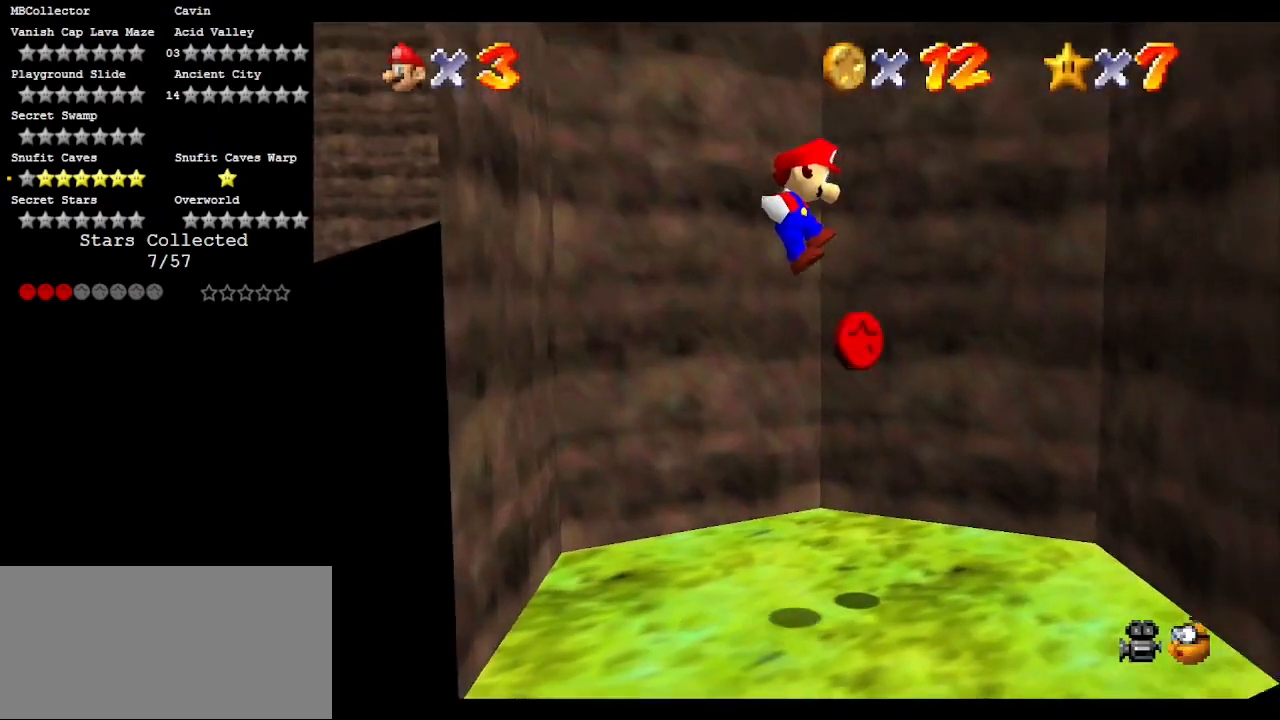
{"buttons": ["A"], "left_stick": "left", "events": [[417, "A", "down"], [417, "left_stick", "left"]]}
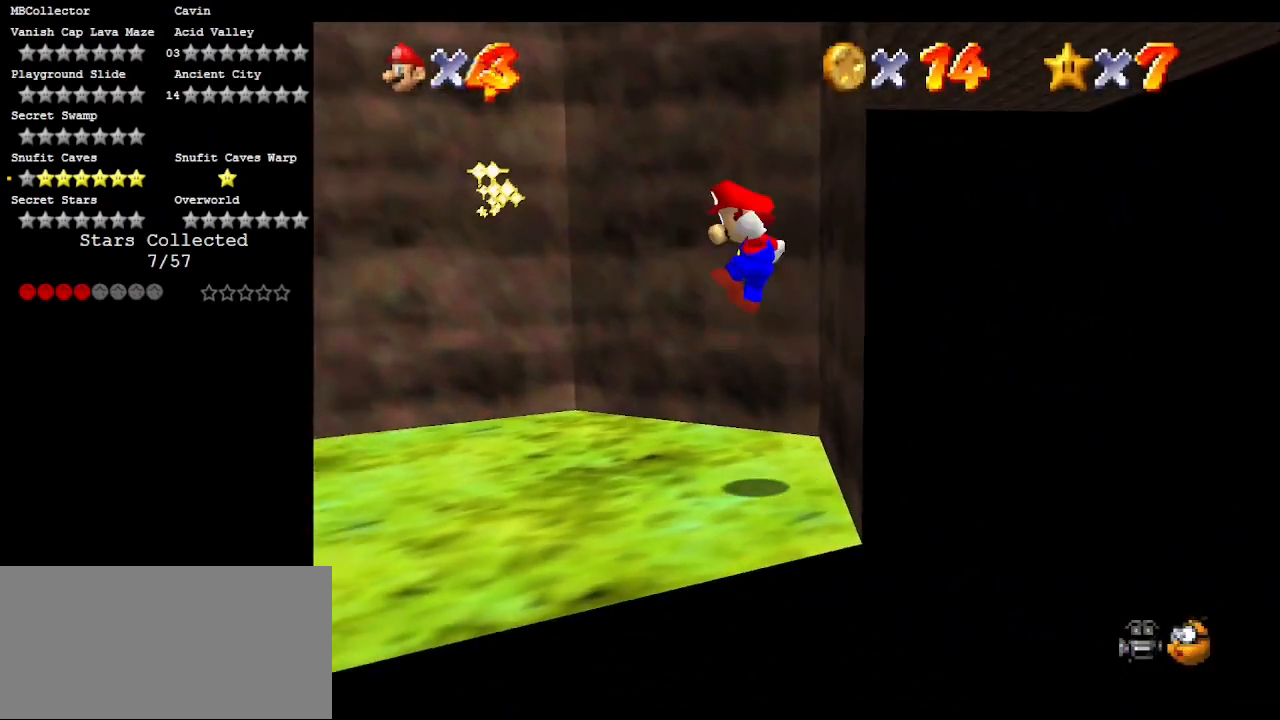
{"buttons": ["A"], "left_stick": "left", "events": [[183, "A", "up"], [283, "A", "down"]]}
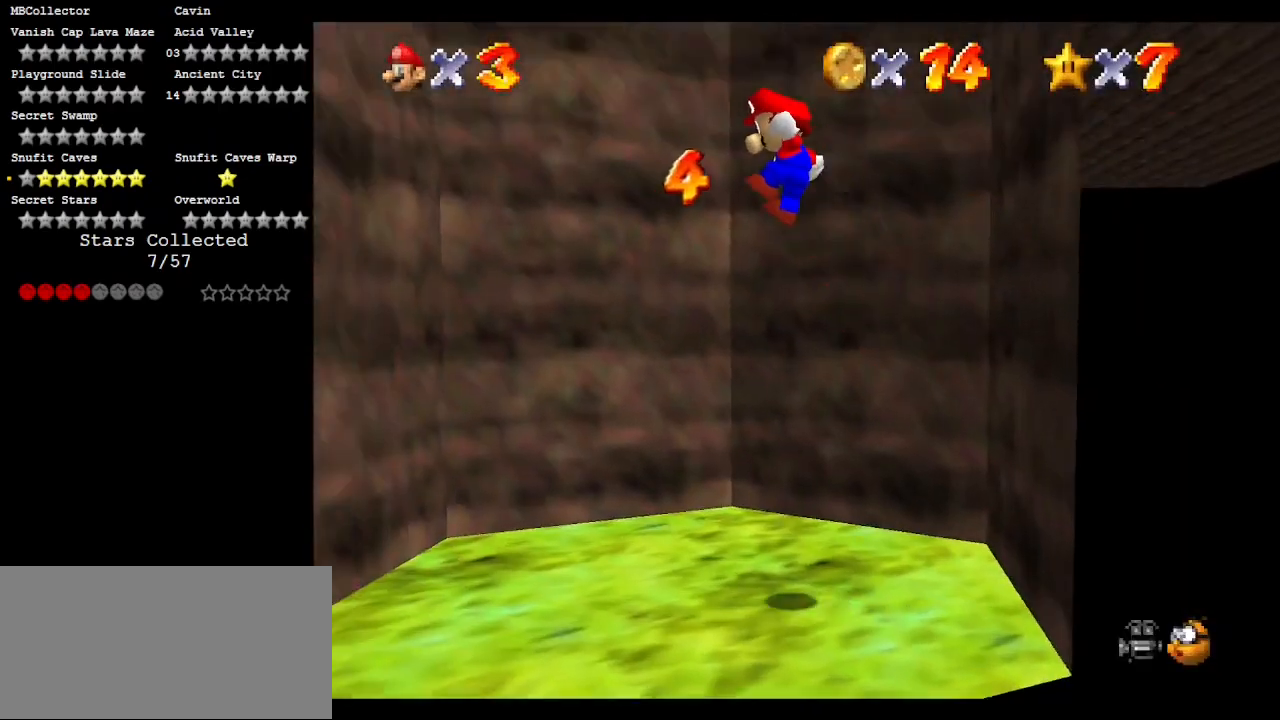
{"buttons": [], "left_stick": "center", "events": [[383, "A", "up"], [483, "left_stick", "center"]]}
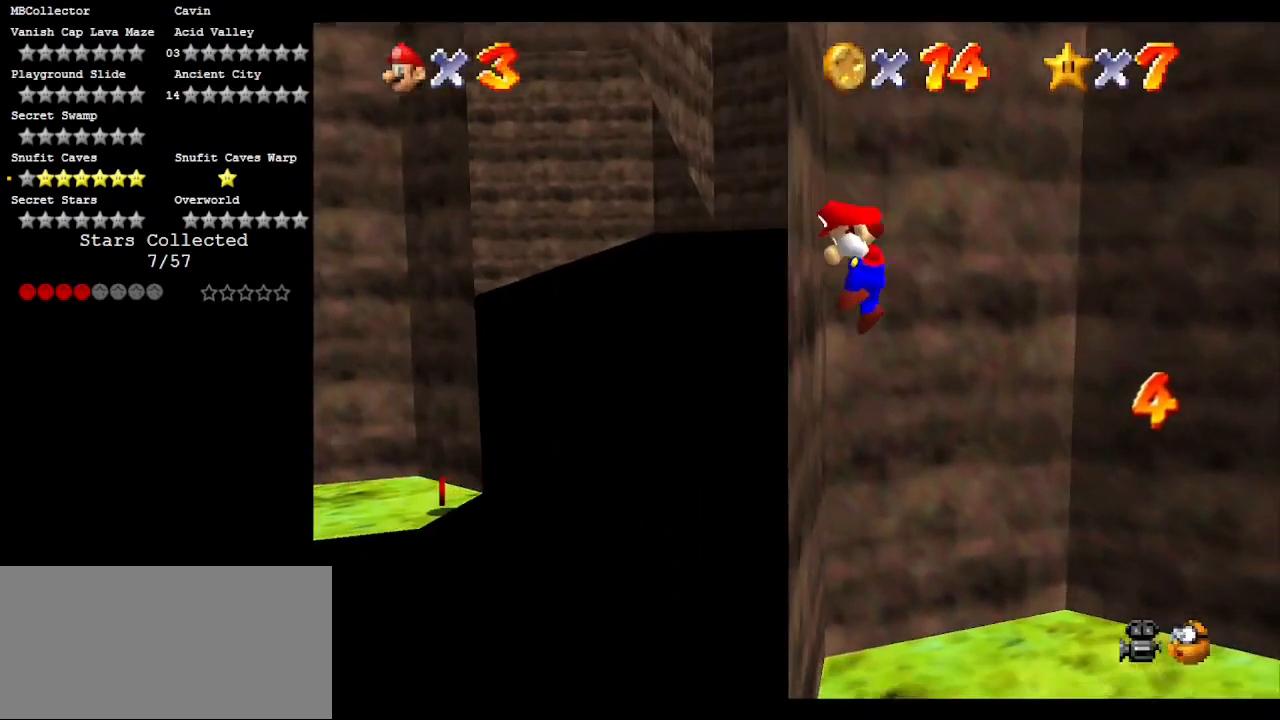
{"buttons": ["A"], "left_stick": "right", "events": [[17, "A", "down"], [17, "left_stick", "right"]]}
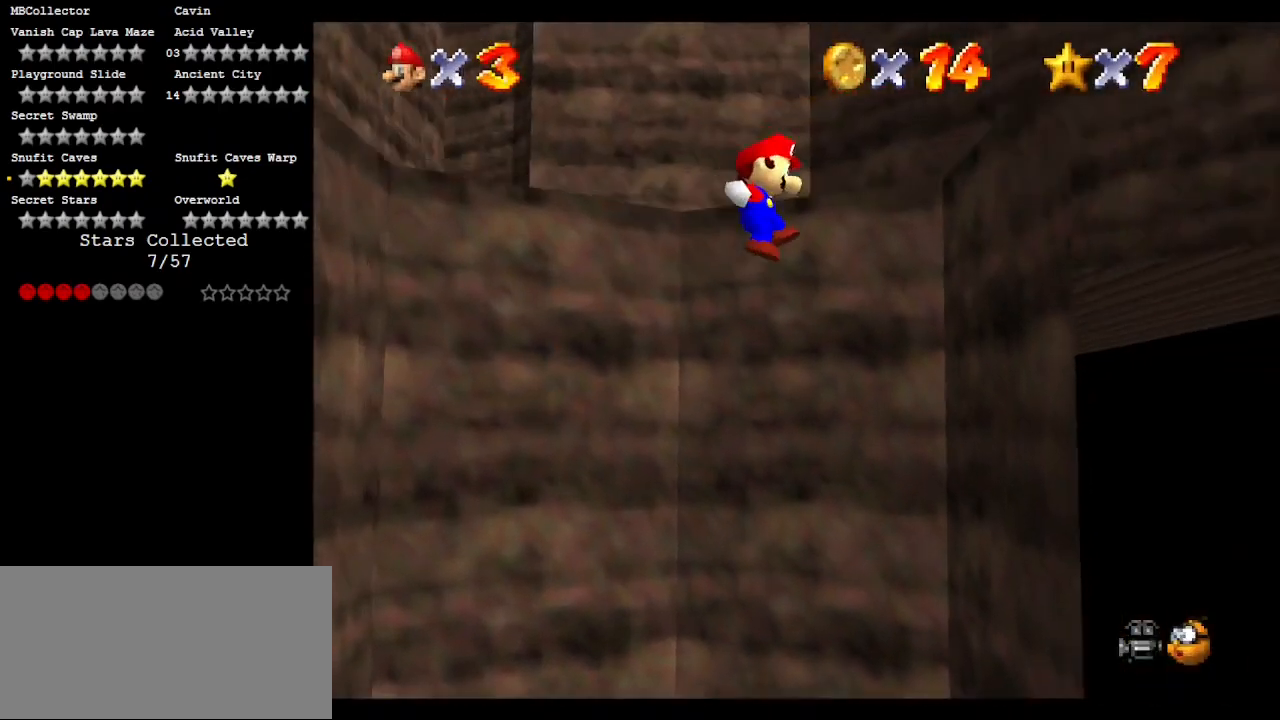
{"buttons": ["A"], "left_stick": "left", "events": [[217, "A", "up"], [317, "A", "down"], [317, "left_stick", "left"]]}
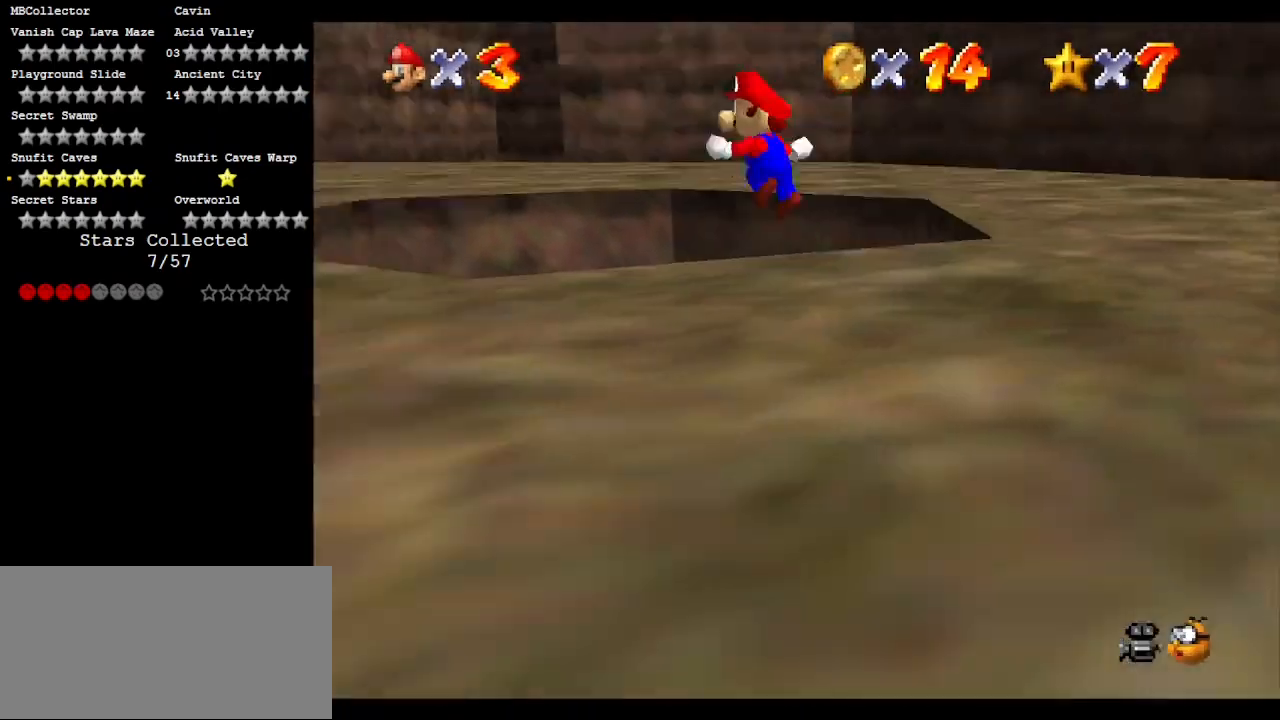
{"buttons": ["A"], "left_stick": "left", "events": []}
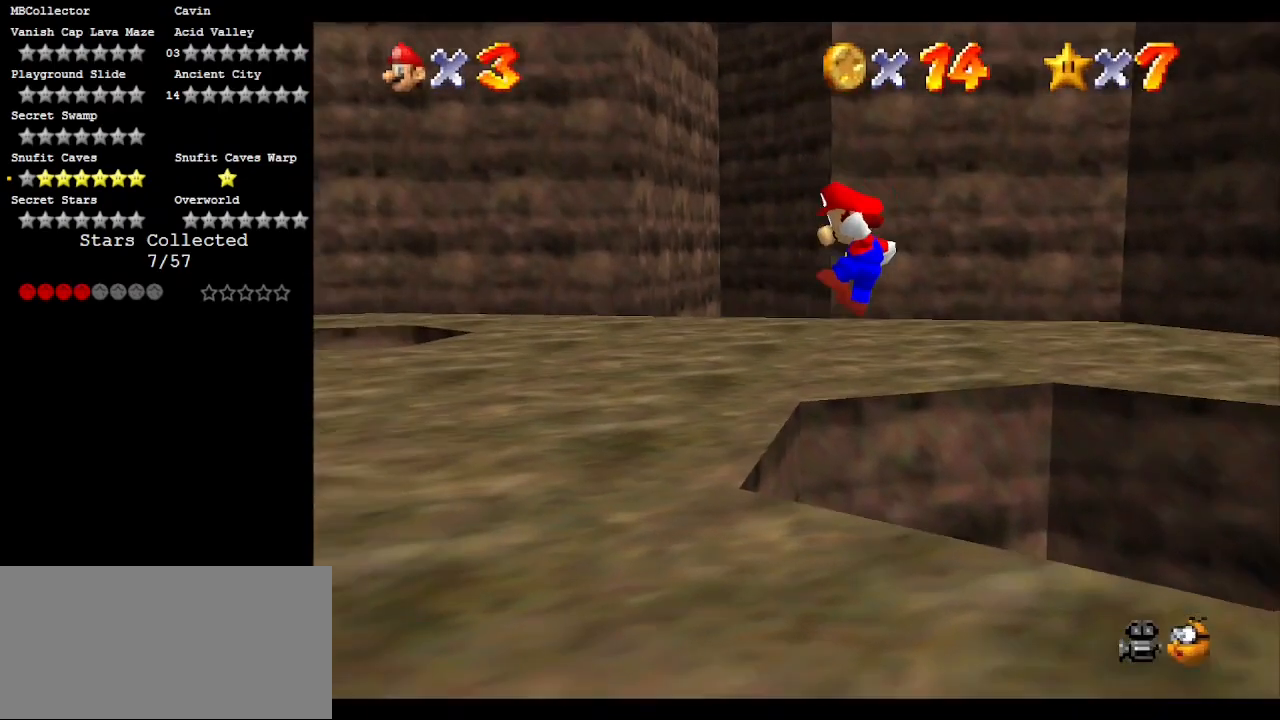
{"buttons": [], "left_stick": "up", "events": [[117, "A", "up"], [283, "C_RIGHT", "down"], [317, "left_stick", "up"], [350, "C_DOWN", "down"], [450, "C_DOWN", "up"], [450, "C_RIGHT", "up"]]}
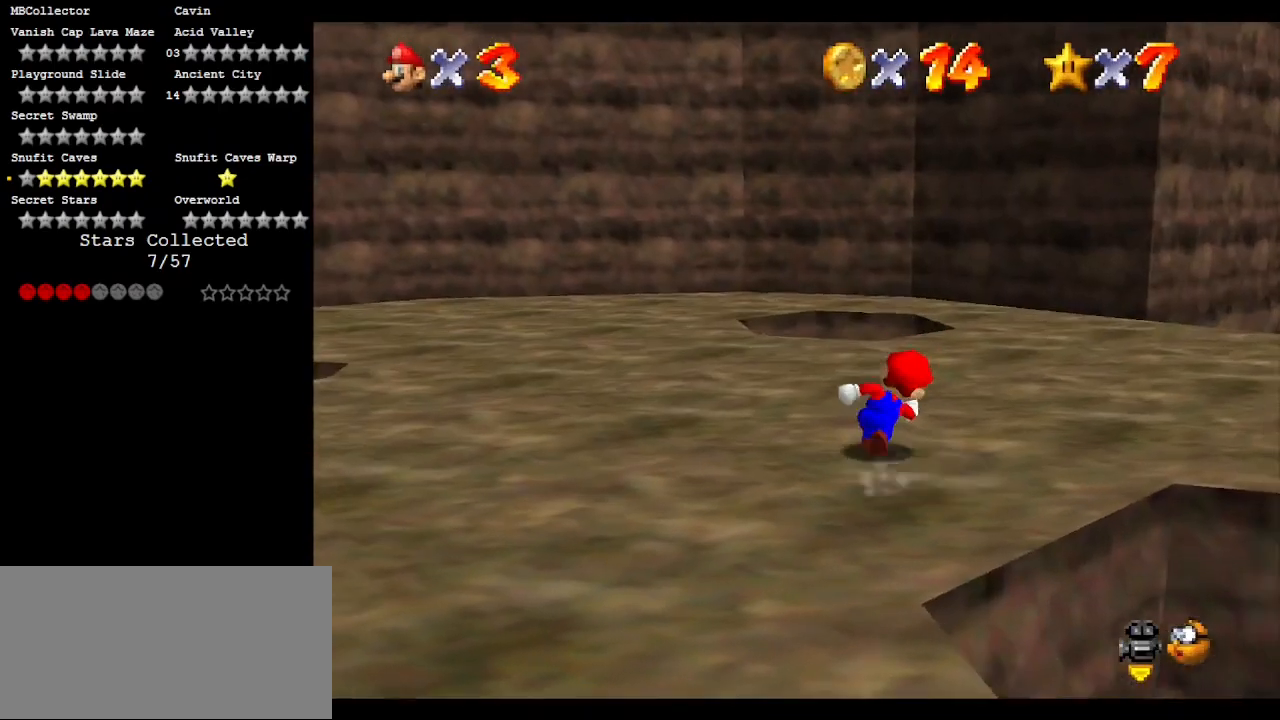
{"buttons": [], "left_stick": "right", "events": [[17, "left_stick", "up-right"], [50, "C_RIGHT", "down"], [117, "C_DOWN", "down"], [150, "left_stick", "right"], [183, "C_DOWN", "up"], [183, "C_RIGHT", "up"]]}
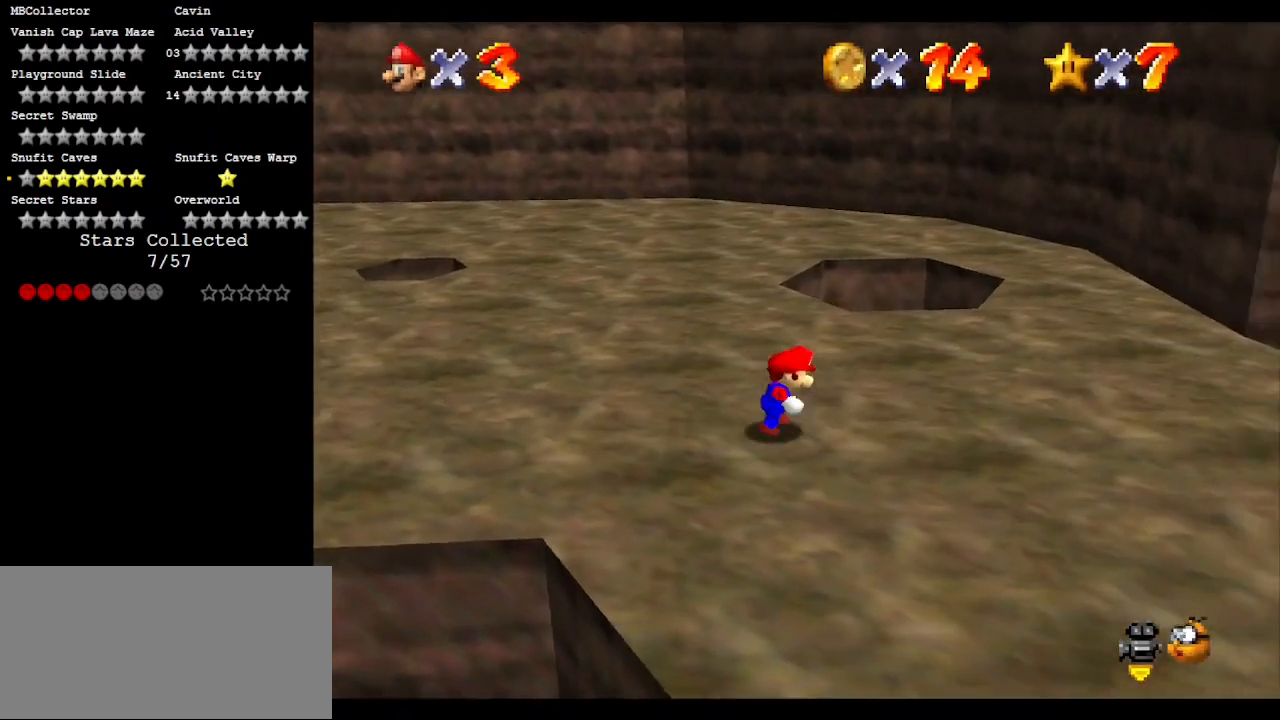
{"buttons": [], "left_stick": "up", "events": [[283, "left_stick", "up"]]}
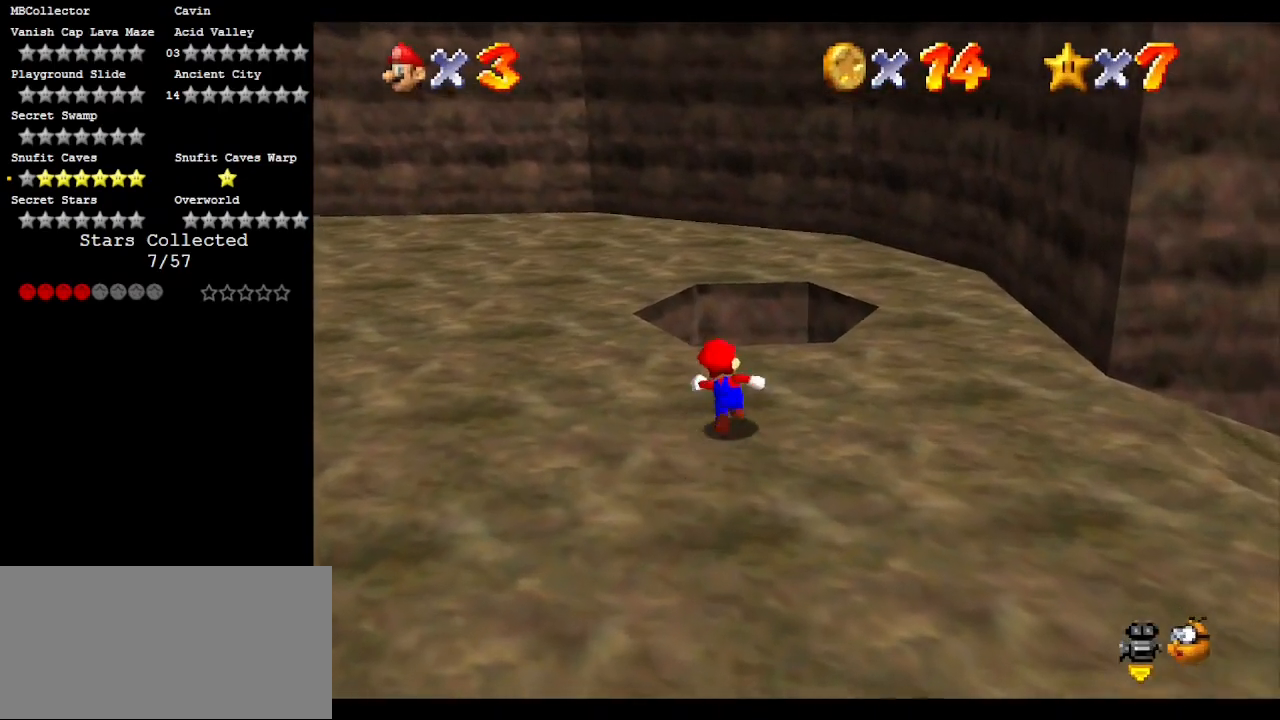
{"buttons": [], "left_stick": "right", "events": [[17, "left_stick", "center"], [150, "DPAD_DOWN", "down"], [250, "DPAD_DOWN", "up"], [350, "A", "down"], [417, "left_stick", "right"], [483, "A", "up"]]}
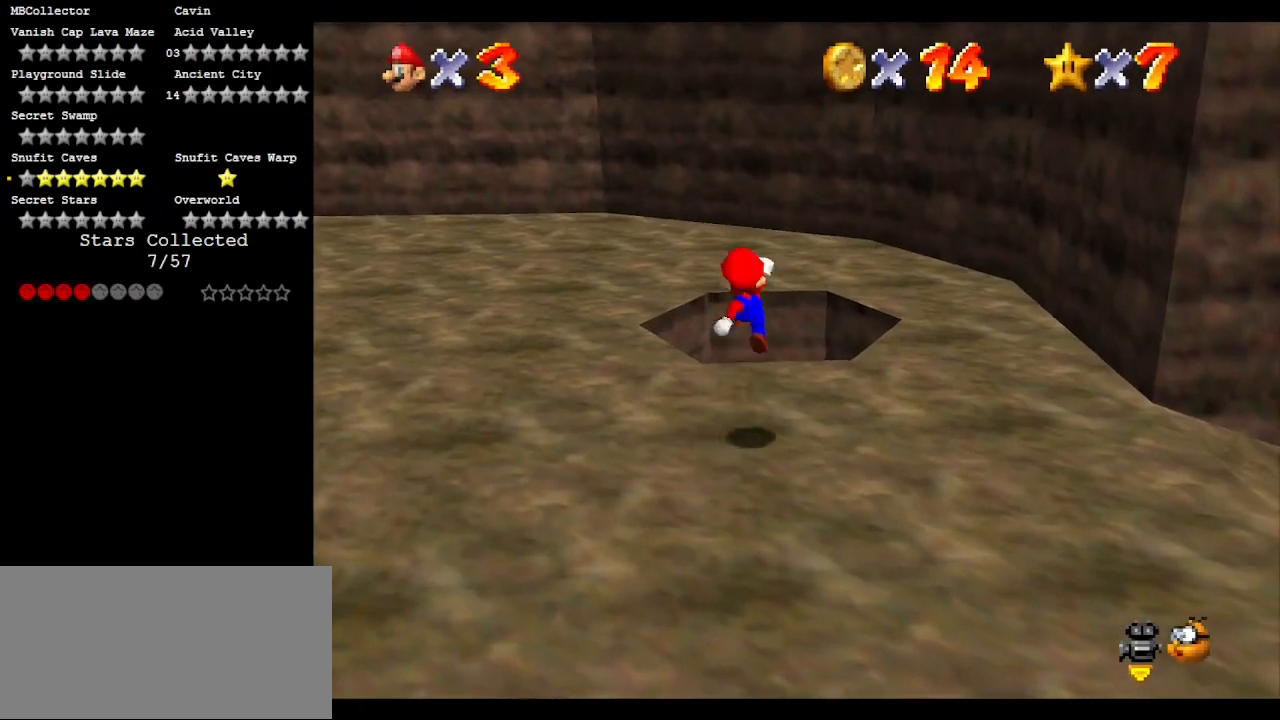
{"buttons": ["C_DOWN"], "left_stick": "center", "events": [[133, "C_DOWN", "down"], [133, "C_RIGHT", "down"], [133, "left_stick", "up-right"], [250, "C_DOWN", "up"], [250, "C_RIGHT", "up"], [283, "C_RIGHT", "down"], [400, "C_UP", "down"], [400, "left_stick", "center"], [483, "C_DOWN", "down"], [483, "C_RIGHT", "up"], [483, "C_UP", "up"]]}
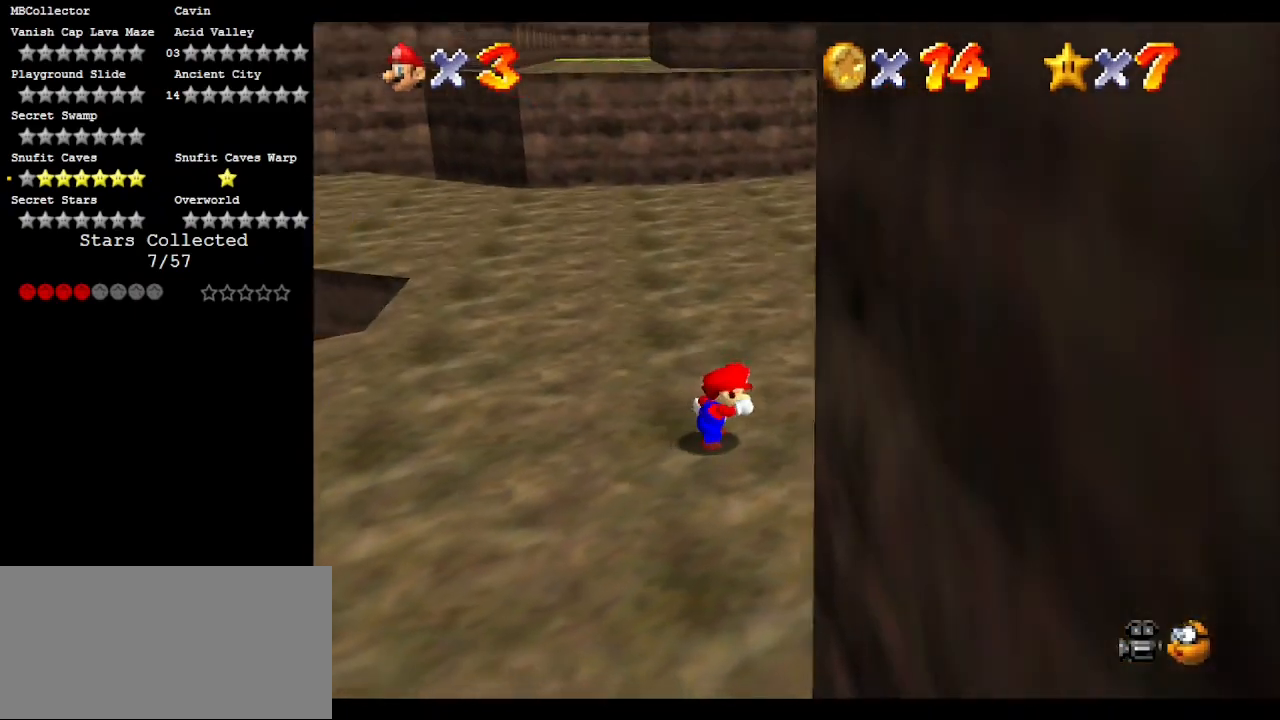
{"buttons": ["A"], "left_stick": "center", "events": [[17, "C_DOWN", "up"], [217, "left_stick", "right"], [433, "left_stick", "center"], [483, "A", "down"]]}
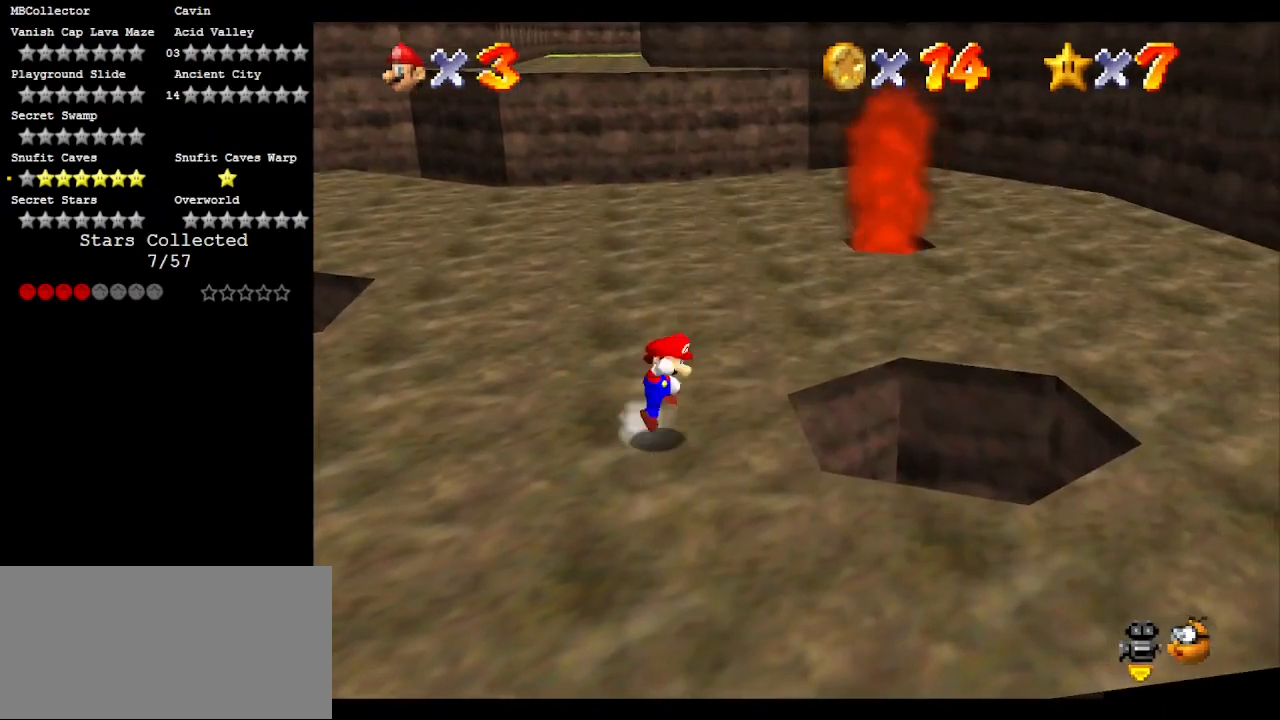
{"buttons": [], "left_stick": "center", "events": [[83, "A", "up"], [183, "left_stick", "down"], [250, "C_LEFT", "down"], [250, "C_UP", "down"], [317, "C_DOWN", "down"], [317, "C_LEFT", "up"], [317, "C_UP", "up"], [317, "left_stick", "center"], [367, "C_DOWN", "up"]]}
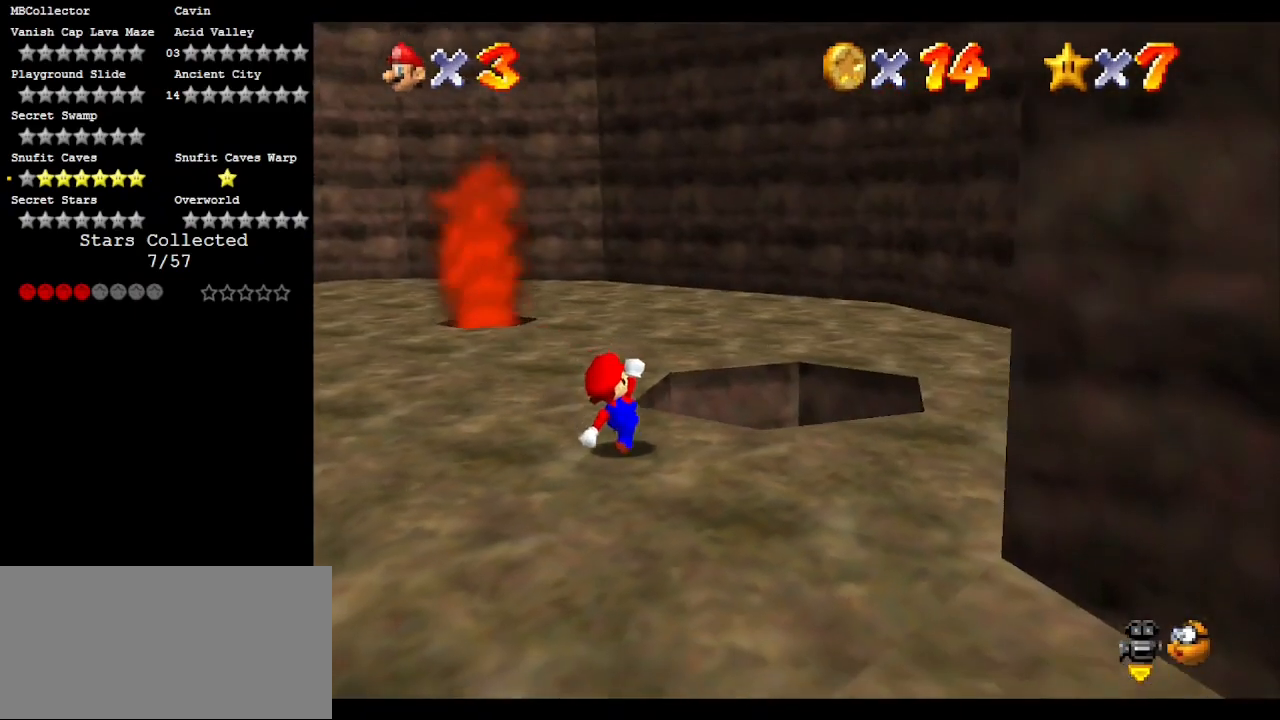
{"buttons": [], "left_stick": "center", "events": [[250, "C_RIGHT", "down"], [317, "C_LEFT", "down"], [317, "C_RIGHT", "up"], [350, "C_LEFT", "up"]]}
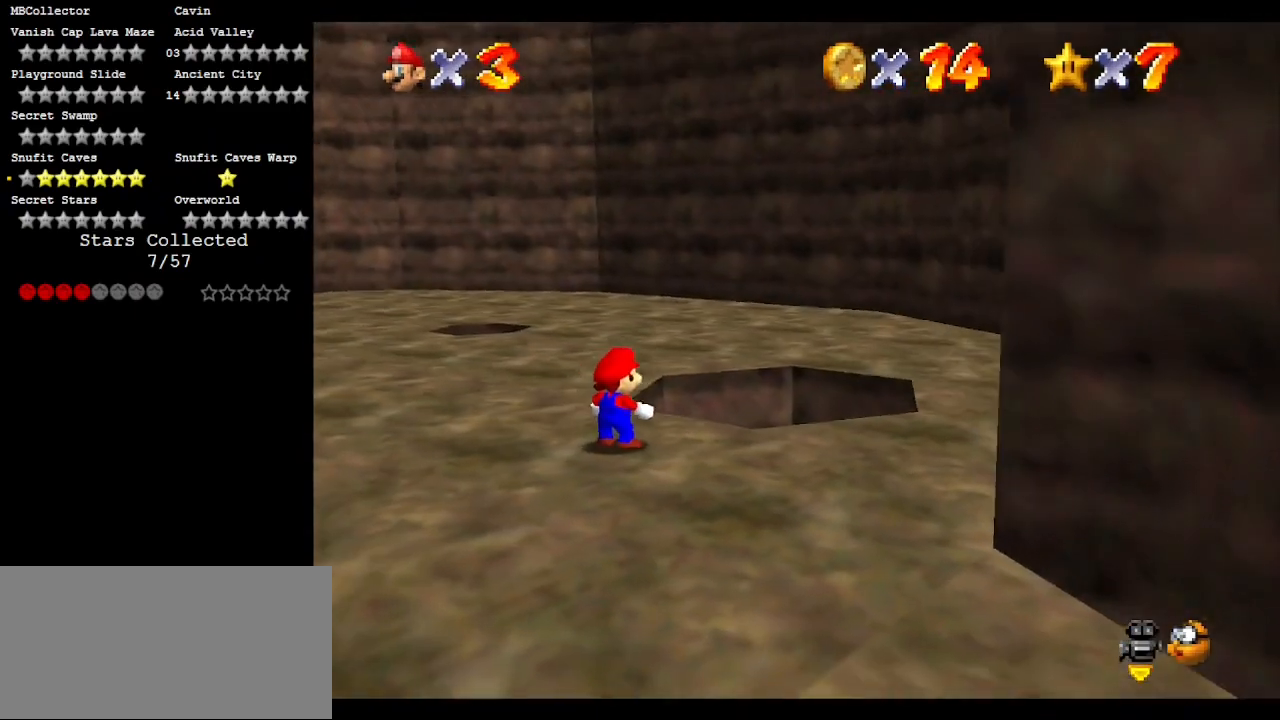
{"buttons": [], "left_stick": "center", "events": [[233, "C_RIGHT", "down"], [317, "C_RIGHT", "up"]]}
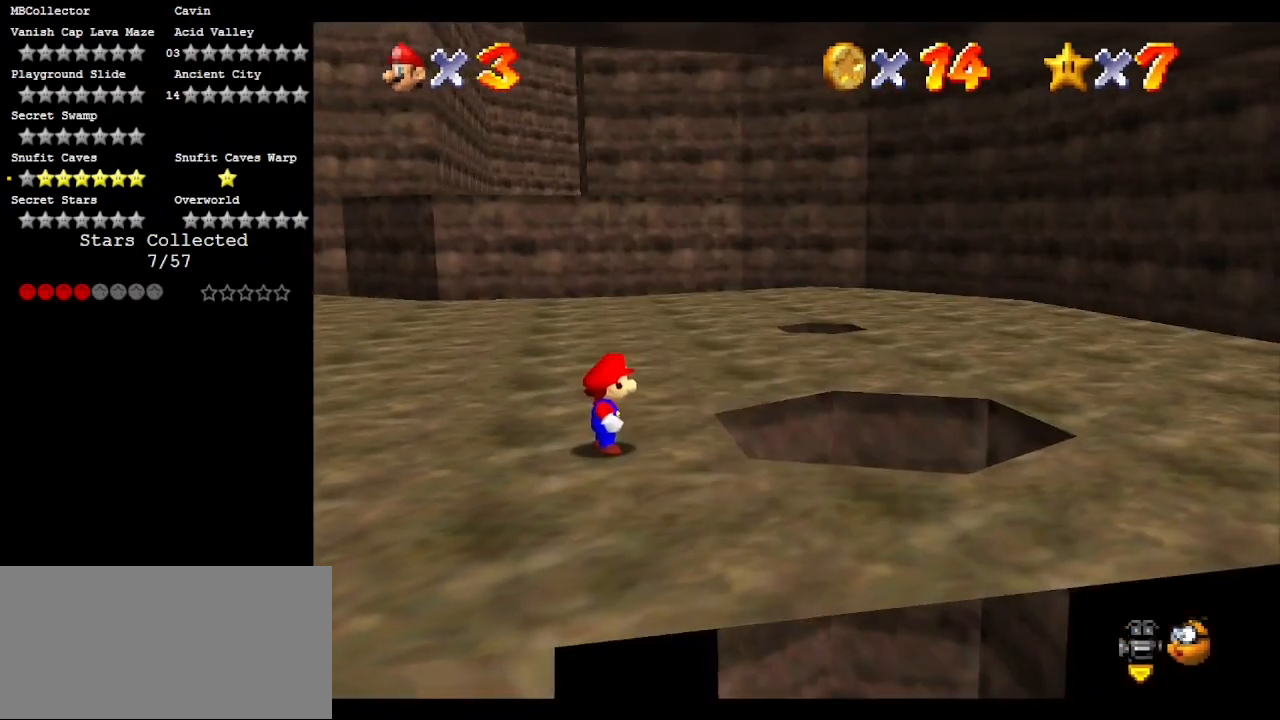
{"buttons": [], "left_stick": "right", "events": [[317, "left_stick", "right"]]}
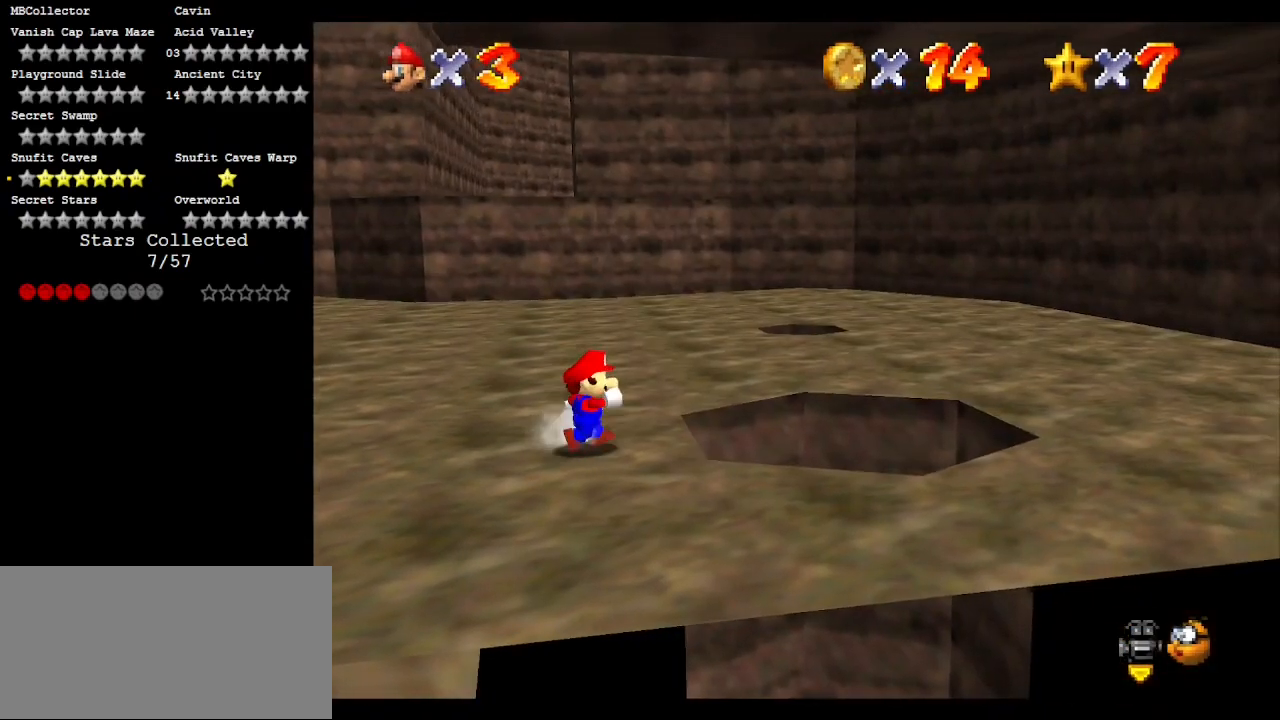
{"buttons": [], "left_stick": "right", "events": []}
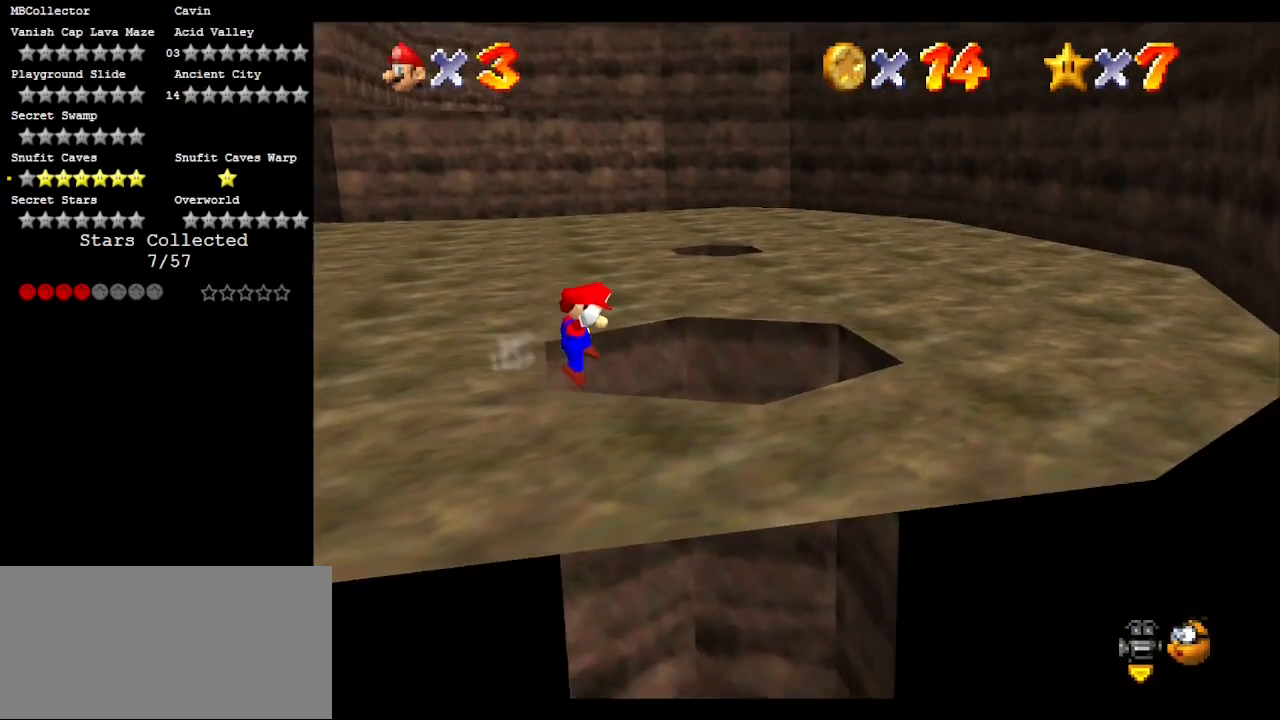
{"buttons": [], "left_stick": "right", "events": []}
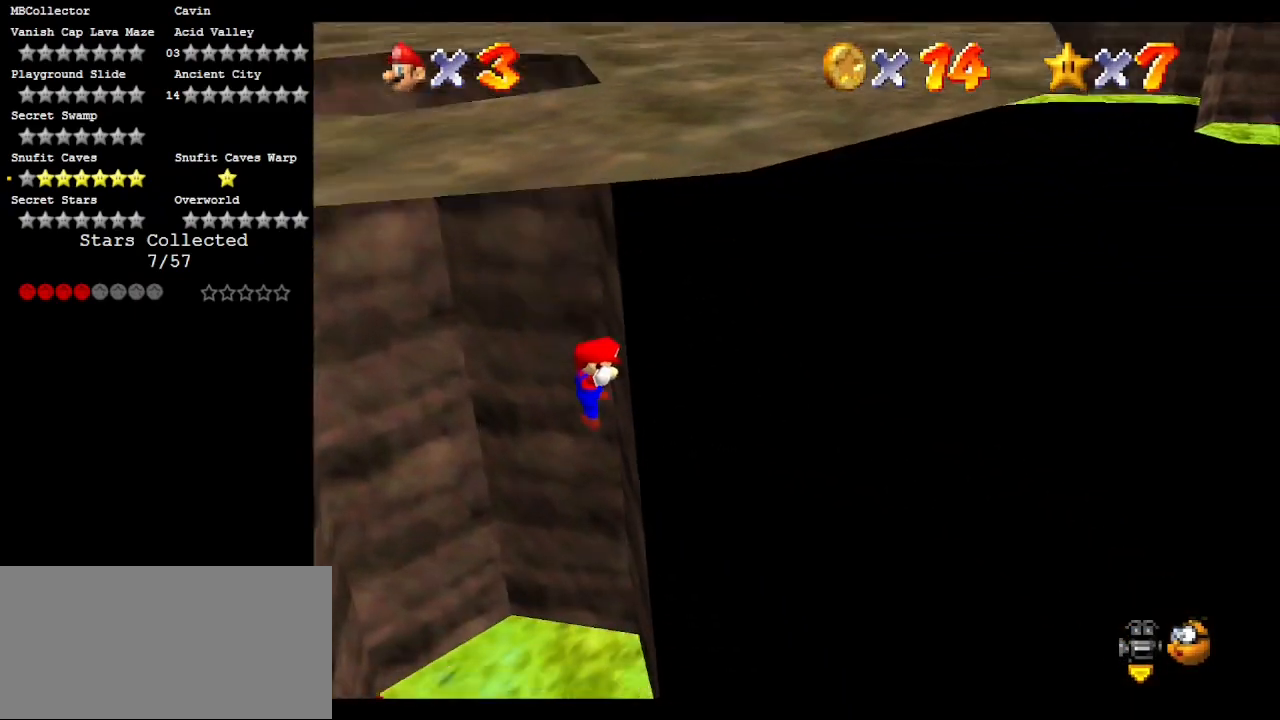
{"buttons": [], "left_stick": "center", "events": [[117, "A", "down"], [200, "A", "up"], [200, "left_stick", "center"]]}
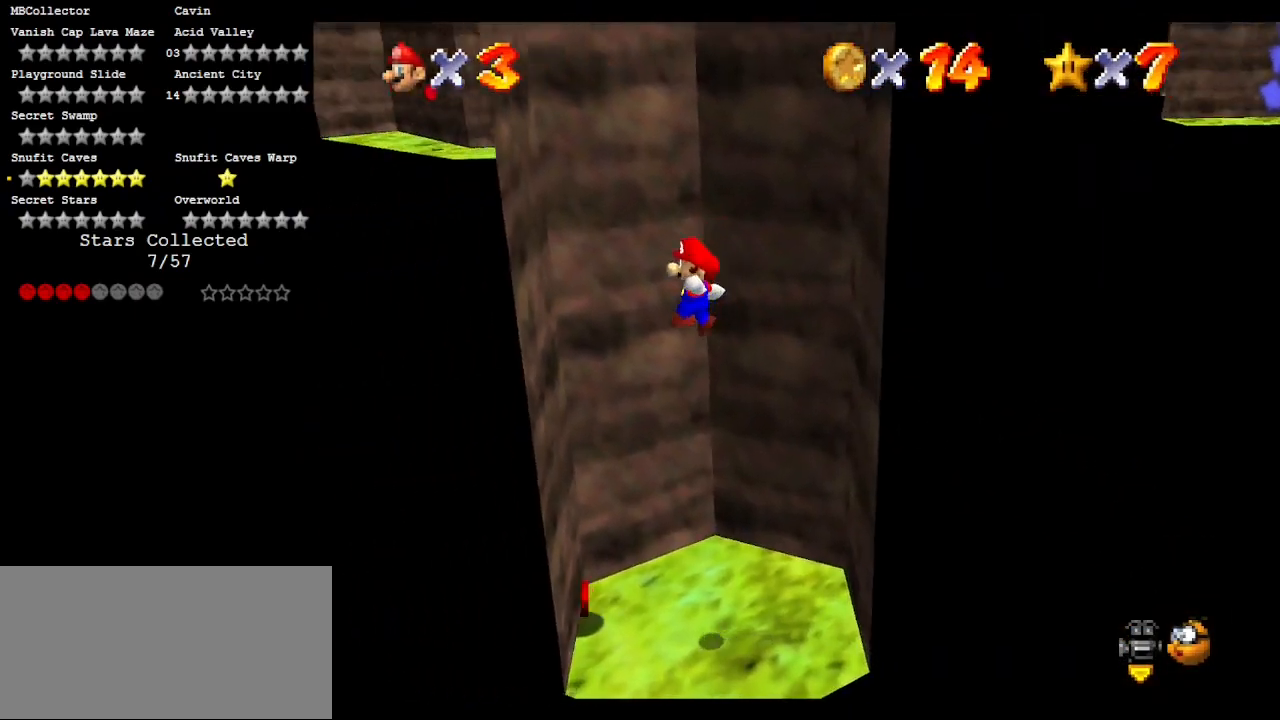
{"buttons": ["A"], "left_stick": "right", "events": [[67, "left_stick", "left"], [433, "A", "down"], [433, "left_stick", "right"]]}
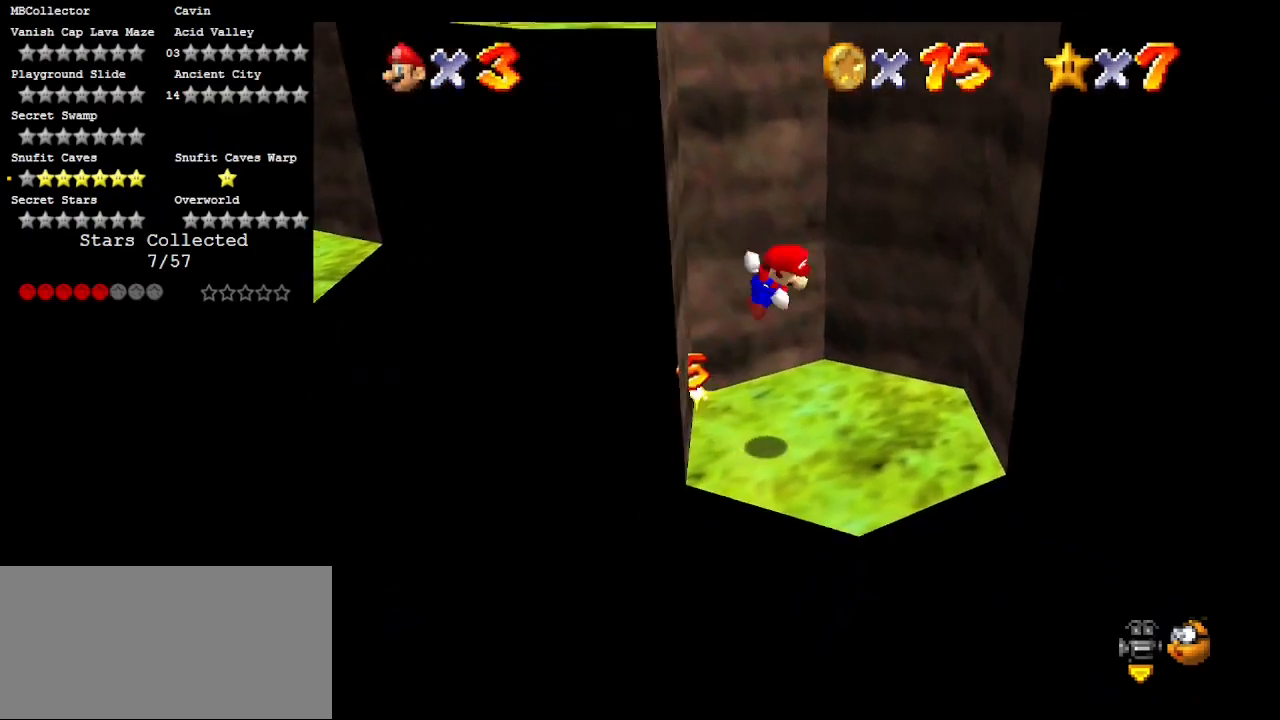
{"buttons": ["A"], "left_stick": "left", "events": [[33, "A", "up"], [450, "A", "down"], [450, "left_stick", "left"]]}
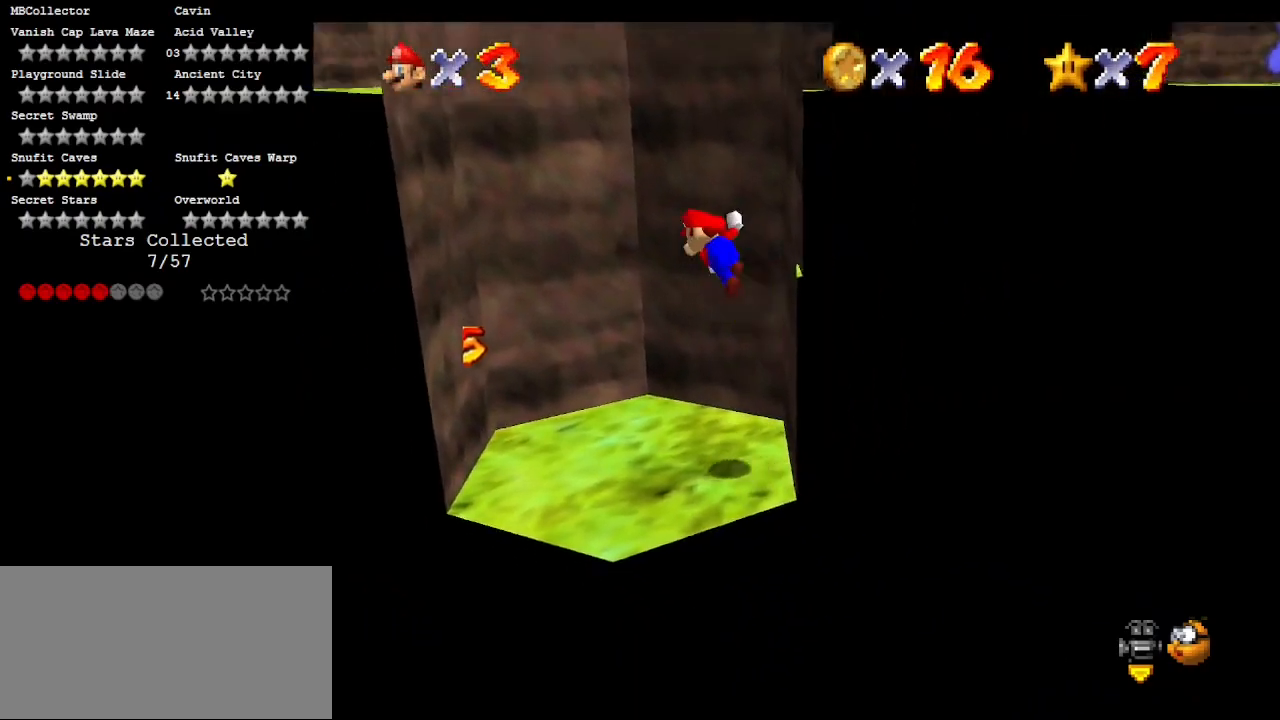
{"buttons": [], "left_stick": "center", "events": [[400, "A", "up"], [467, "left_stick", "center"]]}
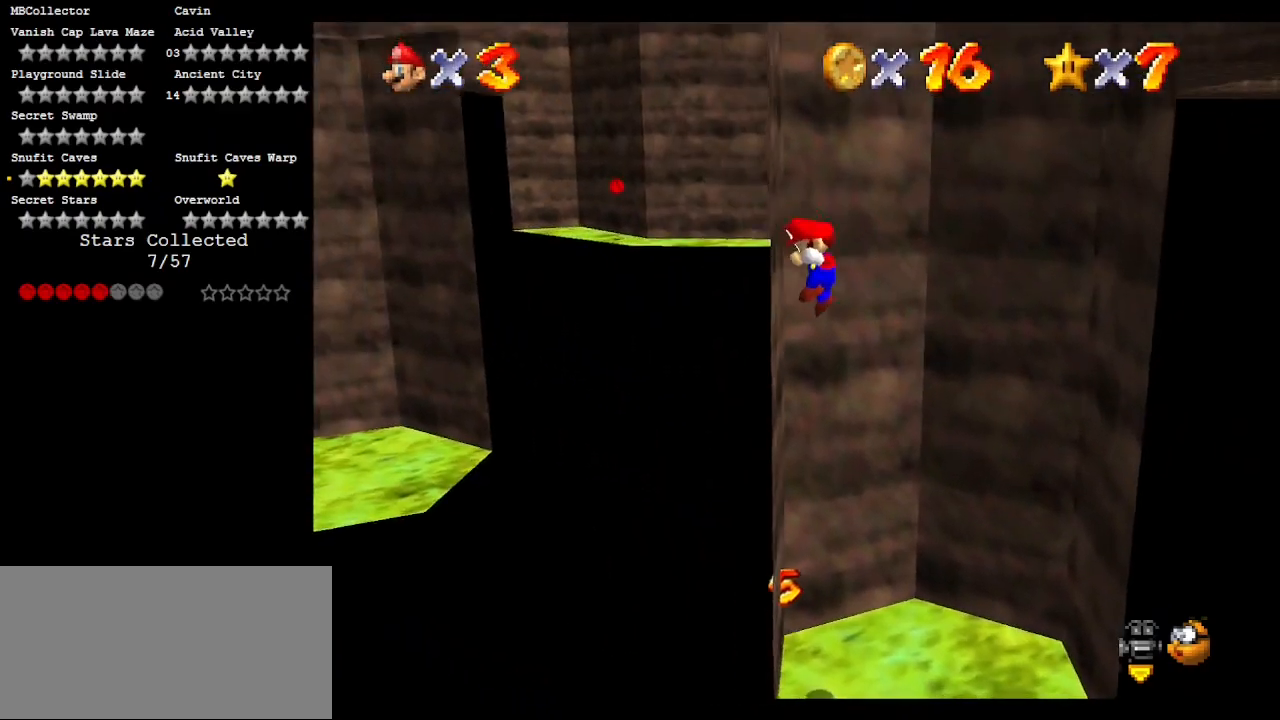
{"buttons": [], "left_stick": "right", "events": [[33, "A", "down"], [33, "left_stick", "right"], [450, "A", "up"]]}
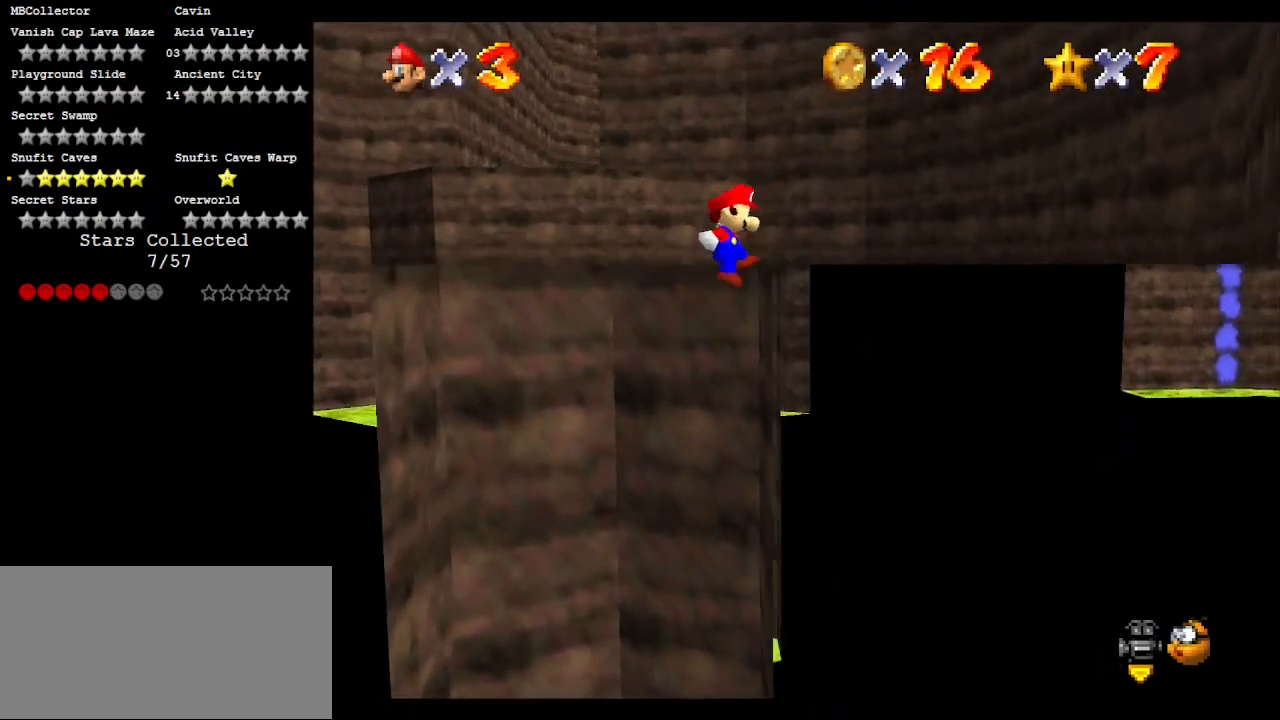
{"buttons": [], "left_stick": "up-right", "events": [[67, "left_stick", "center"], [133, "A", "down"], [183, "left_stick", "up-right"], [233, "A", "up"]]}
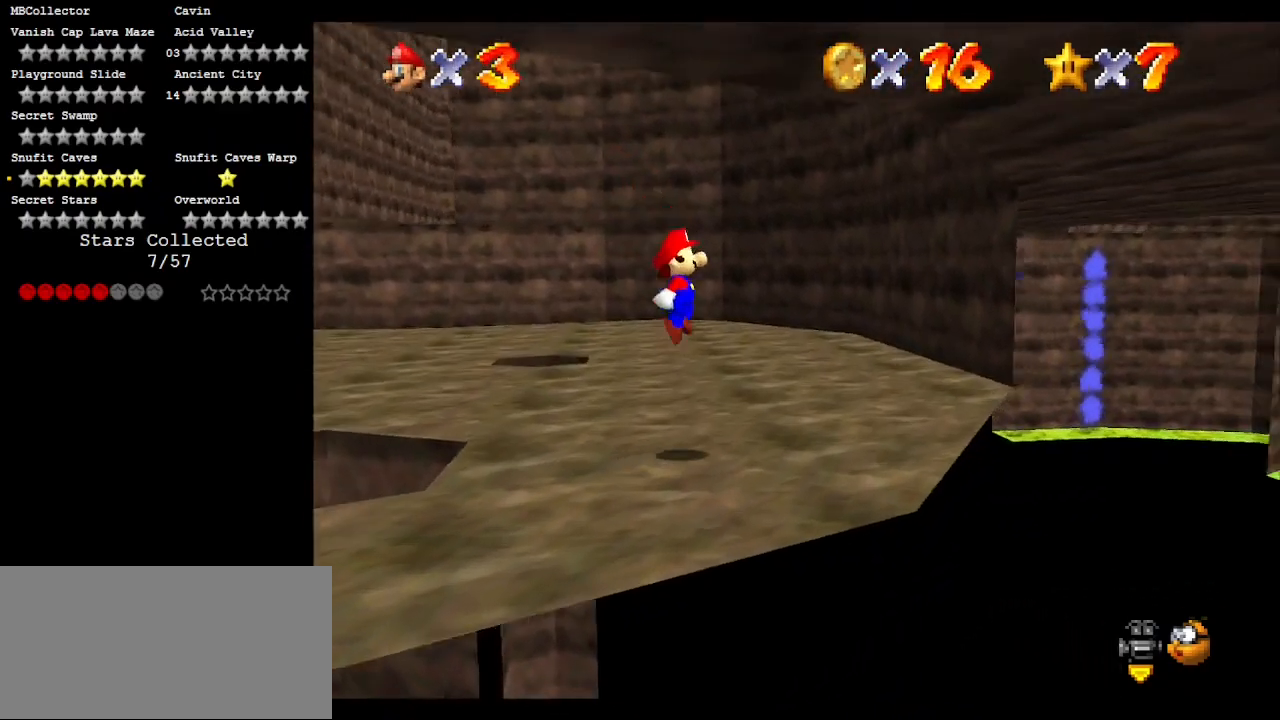
{"buttons": [], "left_stick": "up", "events": [[100, "C_RIGHT", "down"], [250, "C_RIGHT", "up"], [483, "left_stick", "up"]]}
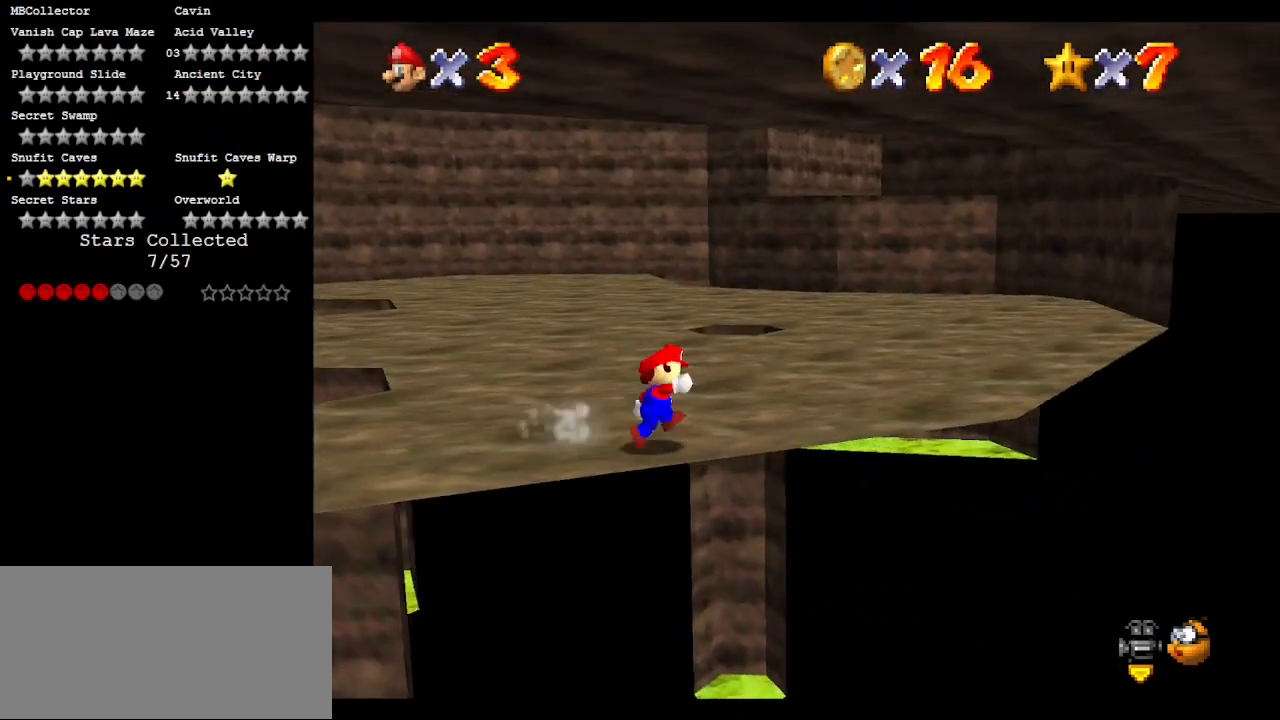
{"buttons": [], "left_stick": "up", "events": [[400, "B", "down"], [500, "B", "up"]]}